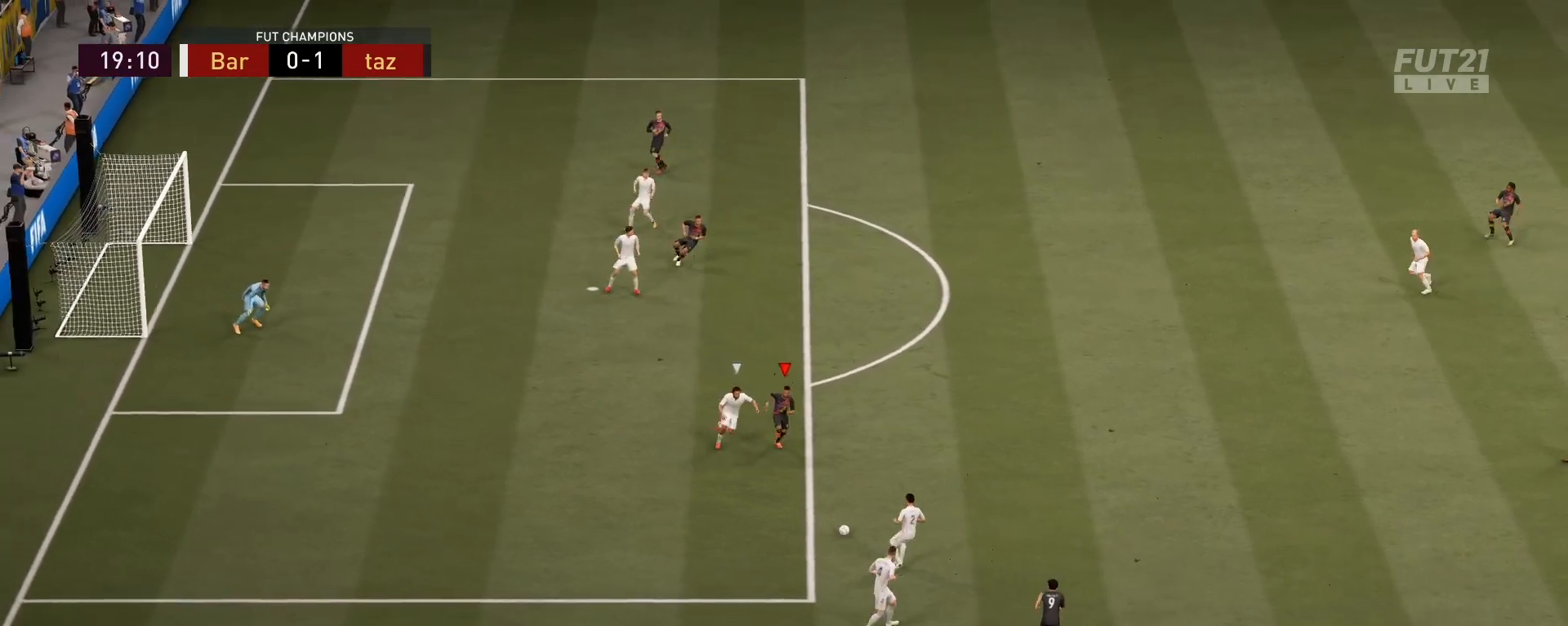
Gameplay with a controller (PlayStation layout); each line is a JSON object with the inputs held at the frame after it. "events" lists button and stick changes between this image and that frame as [ms after this image, input, new state], when the widget could be followed in between.
{"buttons": [], "left_stick": "right", "right_stick": "center", "events": []}
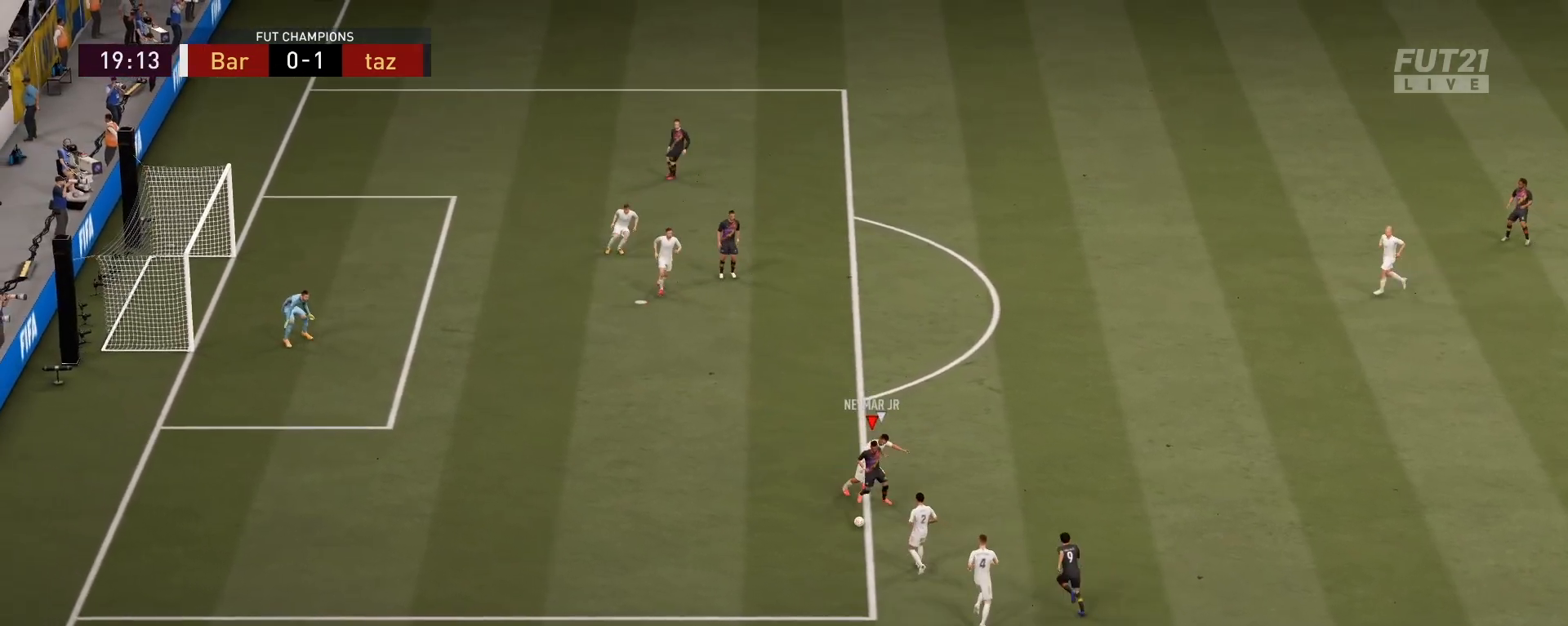
{"buttons": [], "left_stick": "down-right", "right_stick": "center", "events": [[500, "left_stick", "down-right"]]}
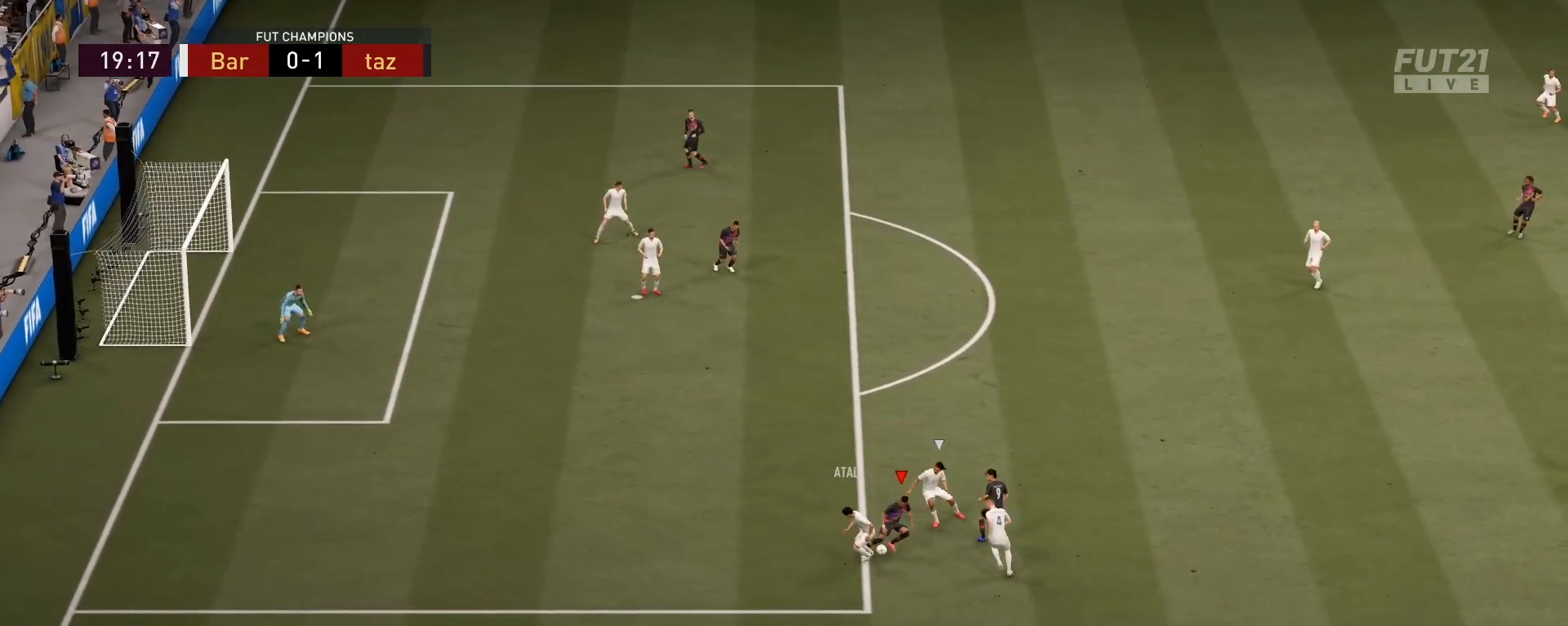
{"buttons": [], "left_stick": "down-right", "right_stick": "center", "events": [[351, "L2", "down"], [417, "L2", "up"]]}
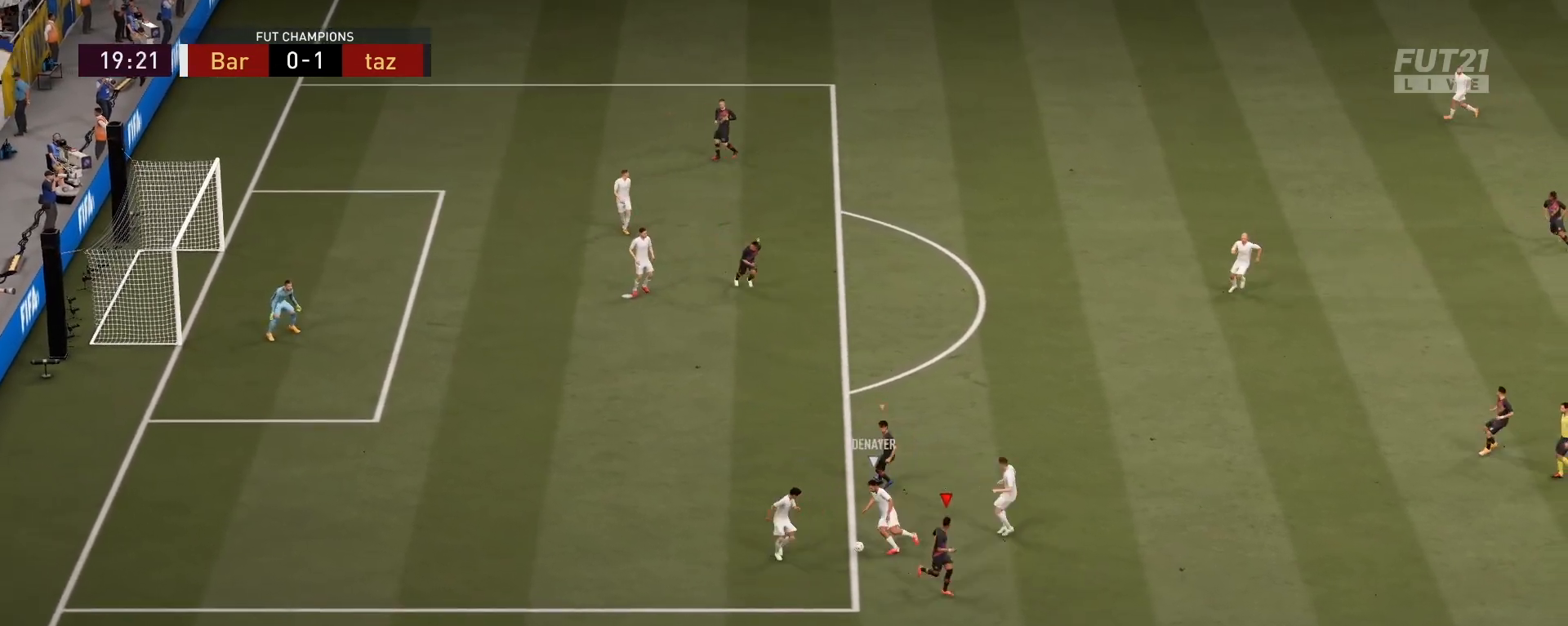
{"buttons": ["L2", "R2"], "left_stick": "up-right", "right_stick": "center", "events": [[66, "L2", "down"], [183, "left_stick", "up-right"], [317, "R2", "down"]]}
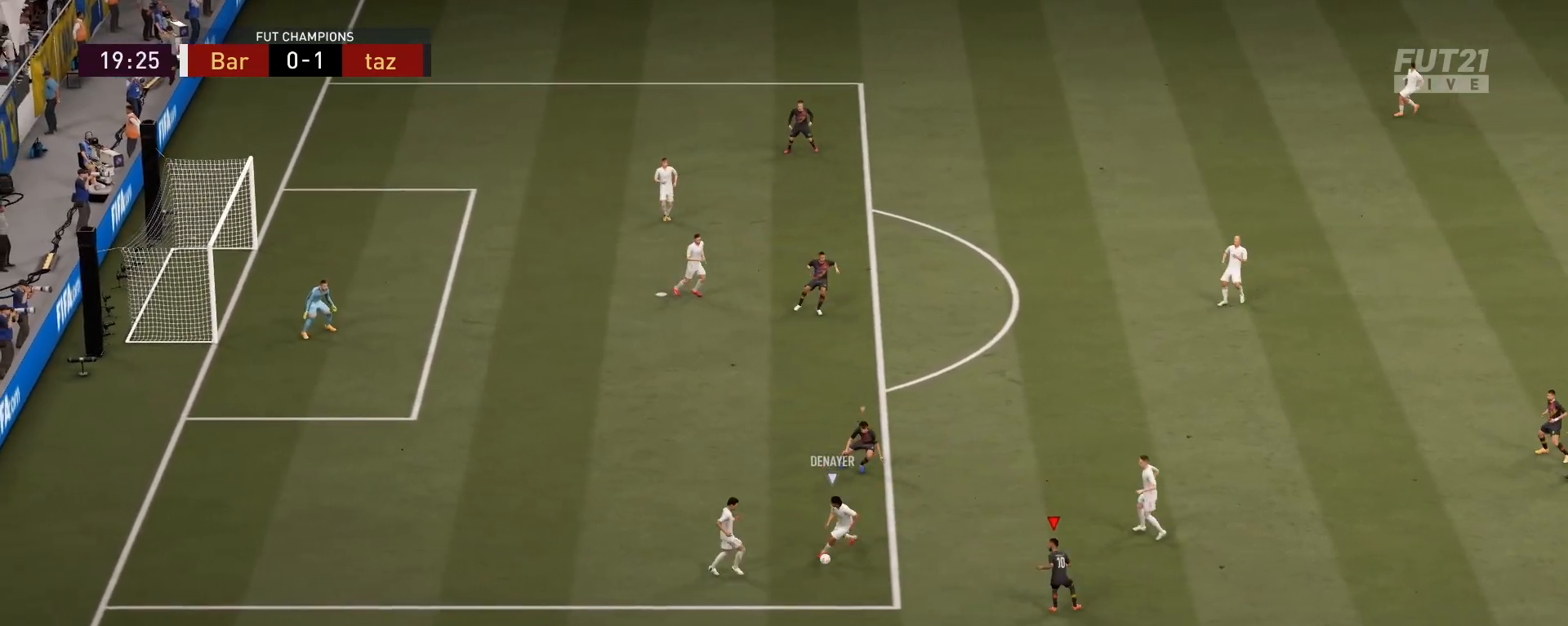
{"buttons": ["L2", "R2"], "left_stick": "down-right", "right_stick": "center", "events": [[267, "R2", "up"], [267, "left_stick", "right"], [384, "R2", "down"], [451, "left_stick", "down-right"]]}
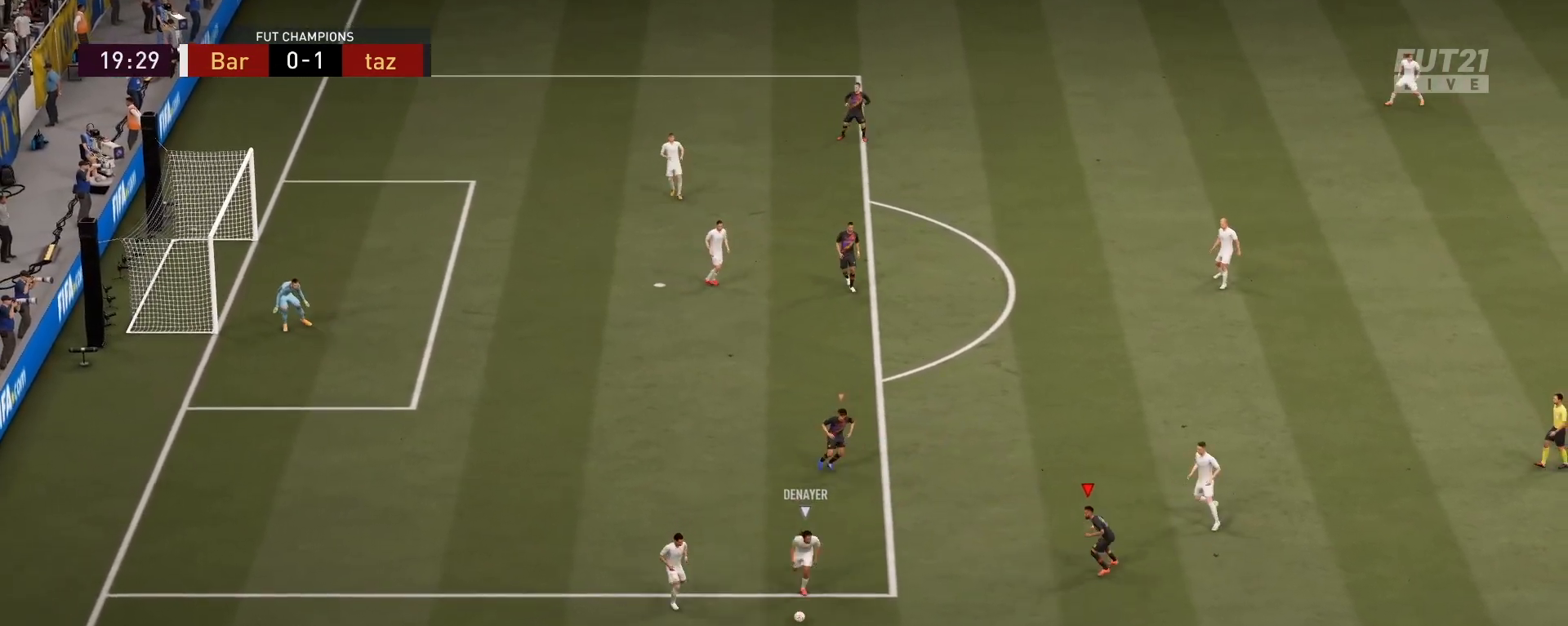
{"buttons": ["L2"], "left_stick": "right", "right_stick": "center", "events": [[317, "left_stick", "down-left"], [383, "R2", "up"], [400, "left_stick", "center"], [467, "left_stick", "right"]]}
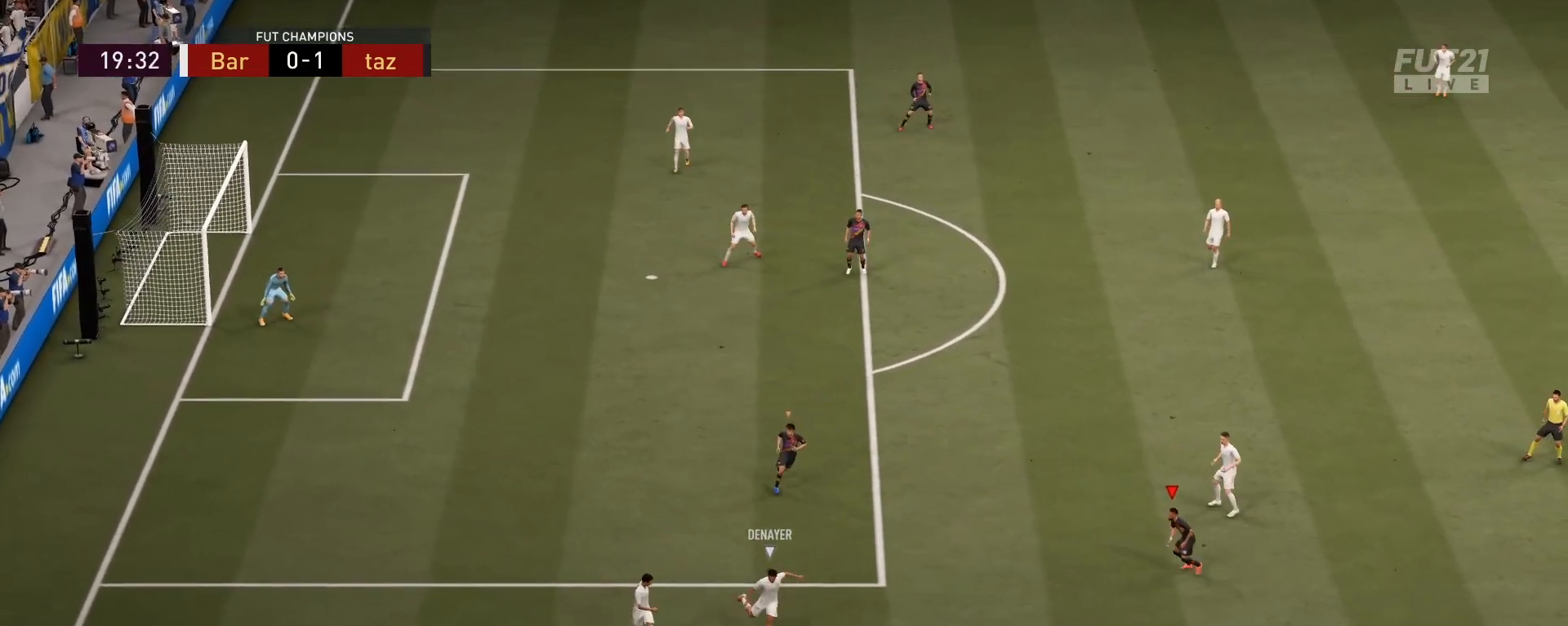
{"buttons": ["L2", "R2"], "left_stick": "down-right", "right_stick": "center", "events": [[184, "R1", "down"], [434, "left_stick", "down-right"], [484, "R1", "up"], [484, "R2", "down"]]}
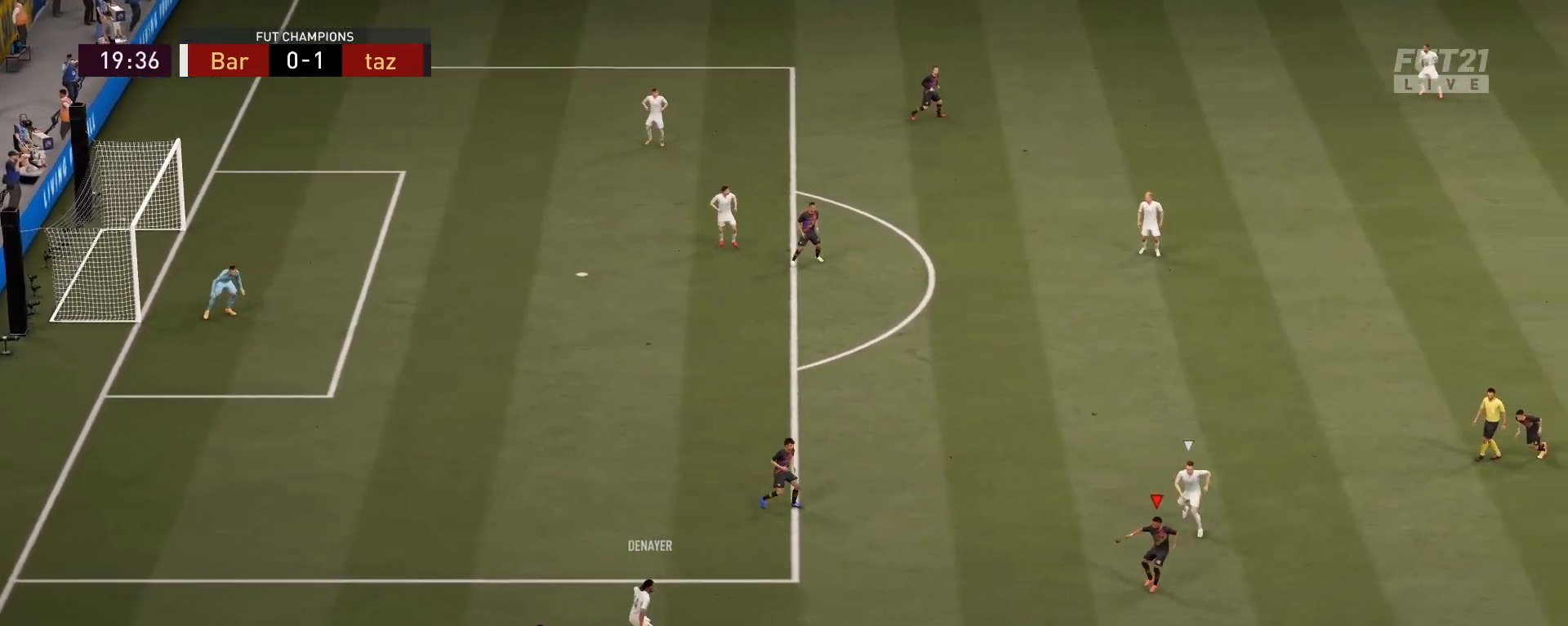
{"buttons": [], "left_stick": "left", "right_stick": "center", "events": [[150, "R2", "up"], [200, "L2", "up"], [217, "left_stick", "down-left"], [267, "left_stick", "left"], [283, "CROSS", "down"], [383, "CROSS", "up"]]}
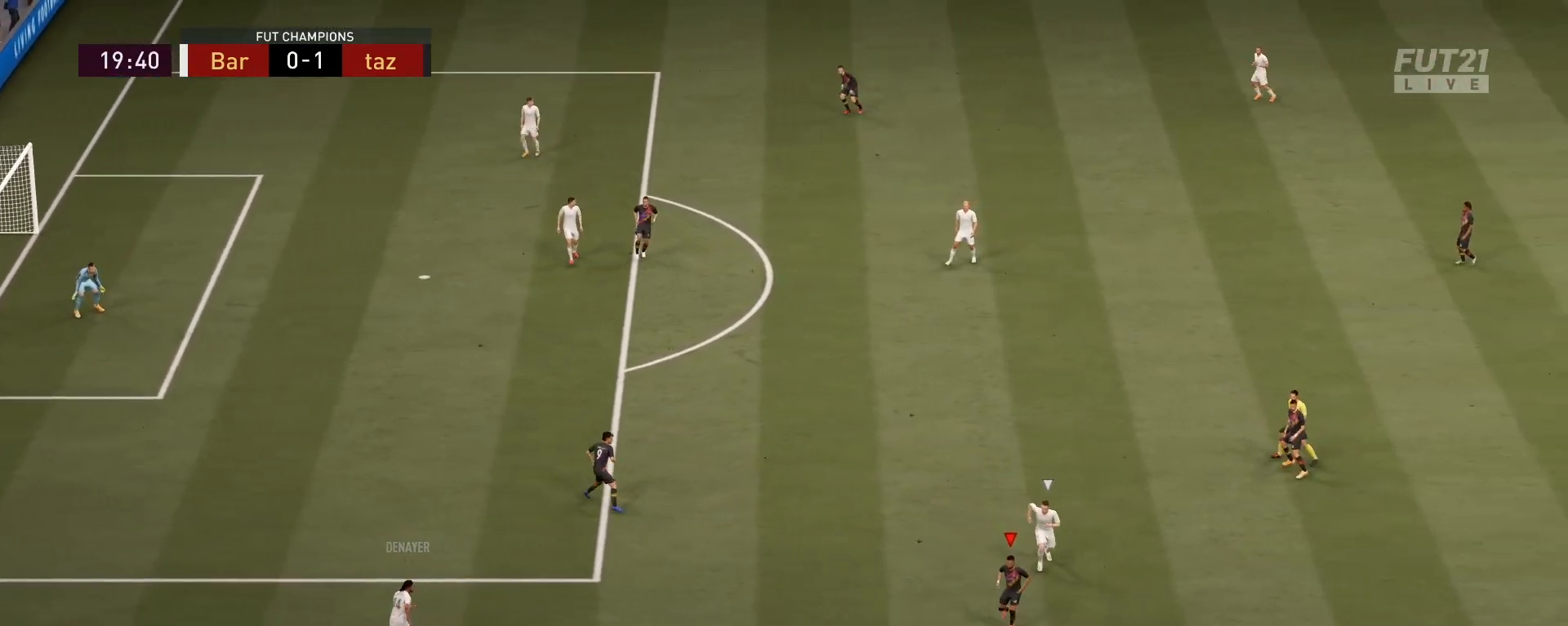
{"buttons": [], "left_stick": "up-left", "right_stick": "center", "events": [[200, "left_stick", "center"], [417, "left_stick", "up-left"]]}
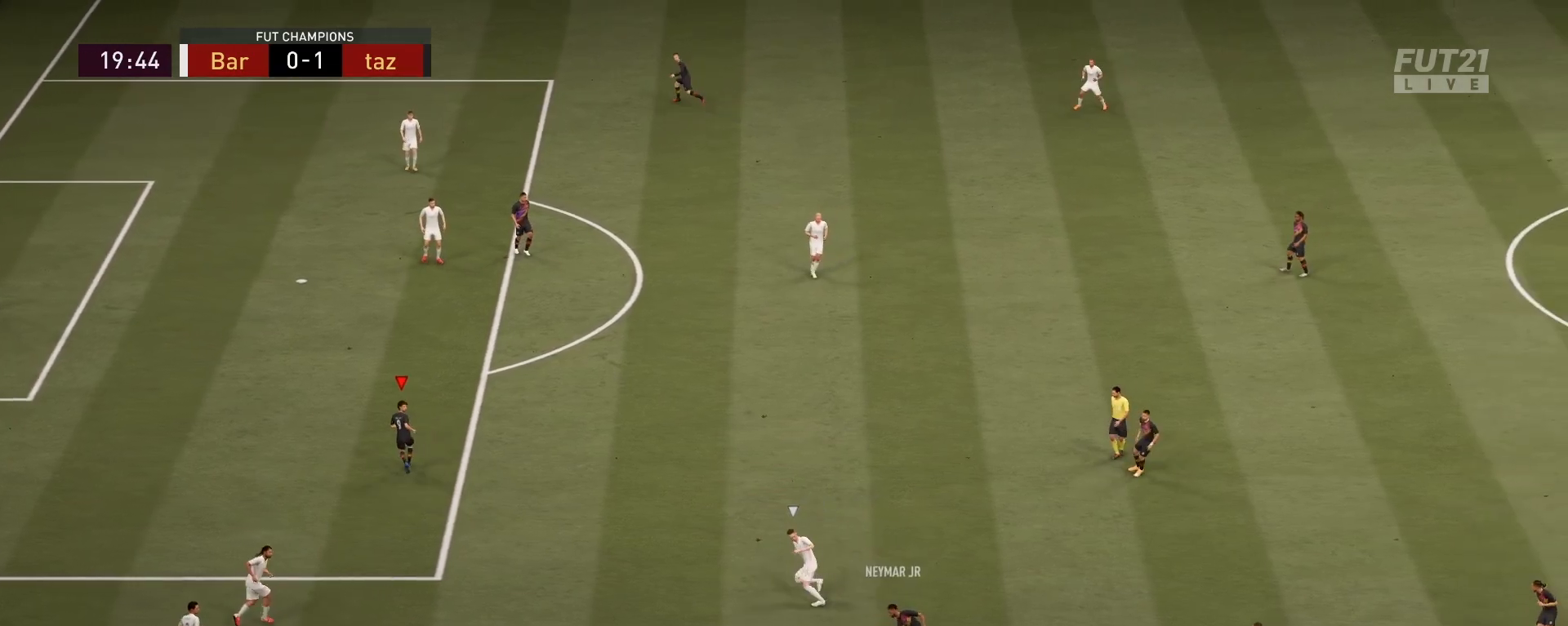
{"buttons": [], "left_stick": "up-left", "right_stick": "center", "events": [[250, "left_stick", "up"], [484, "left_stick", "up-left"]]}
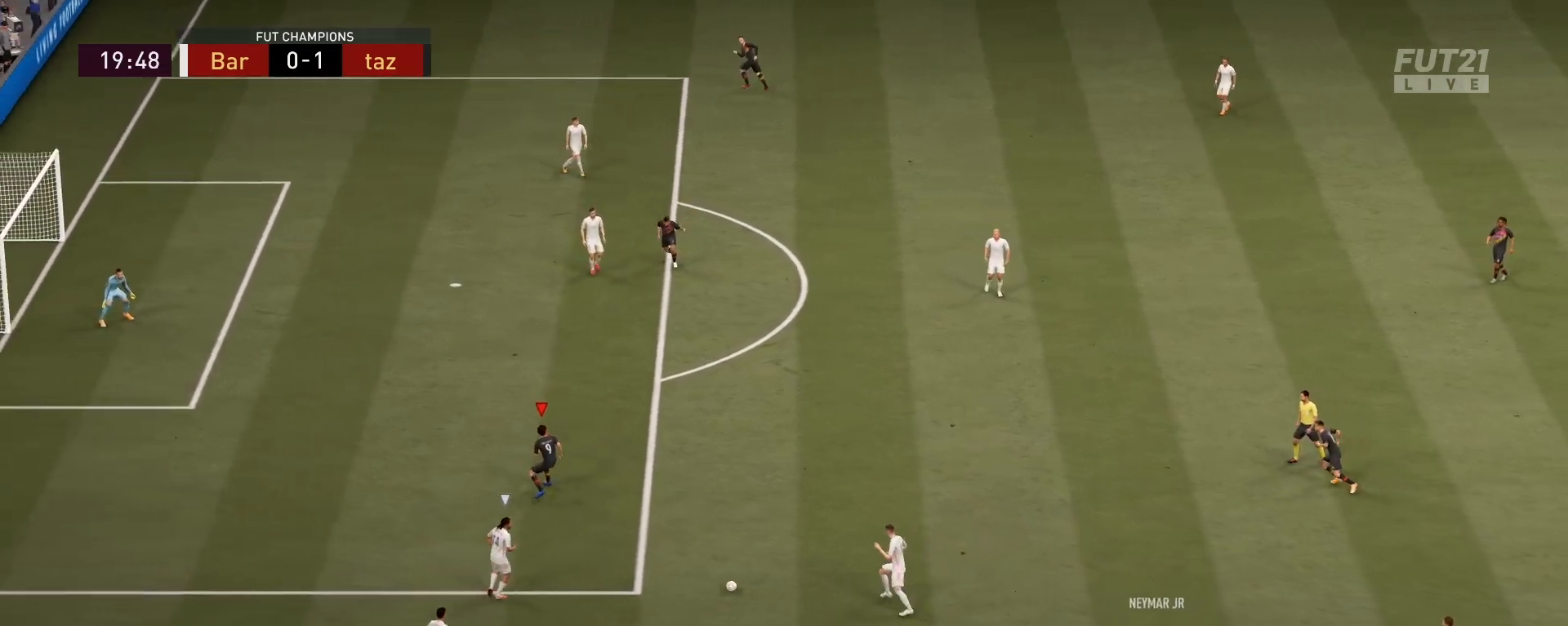
{"buttons": ["L2"], "left_stick": "right", "right_stick": "center", "events": [[184, "left_stick", "up-right"], [334, "L2", "down"], [417, "left_stick", "right"]]}
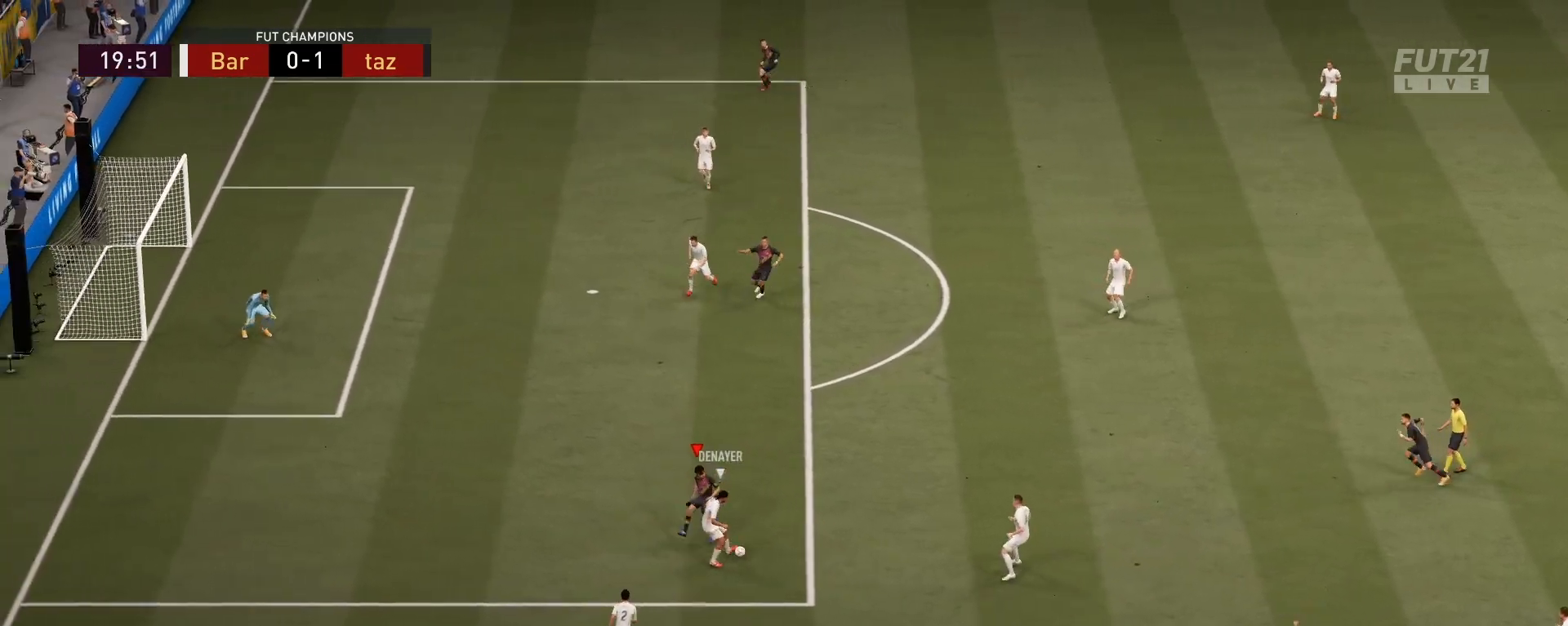
{"buttons": ["L2", "R2"], "left_stick": "up-right", "right_stick": "up-right", "events": [[417, "R2", "down"], [450, "left_stick", "up-right"], [484, "right_stick", "up-right"]]}
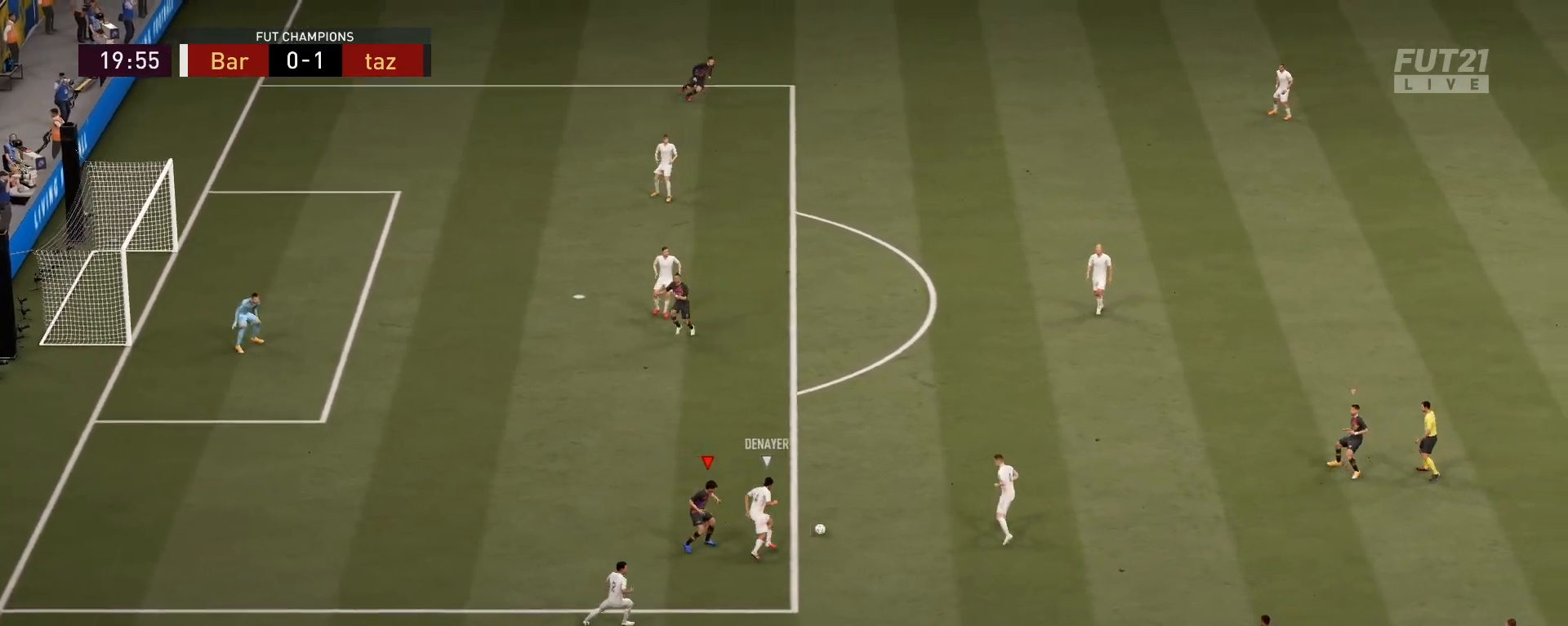
{"buttons": ["L2", "R2"], "left_stick": "up", "right_stick": "center", "events": [[16, "left_stick", "up"], [116, "right_stick", "center"]]}
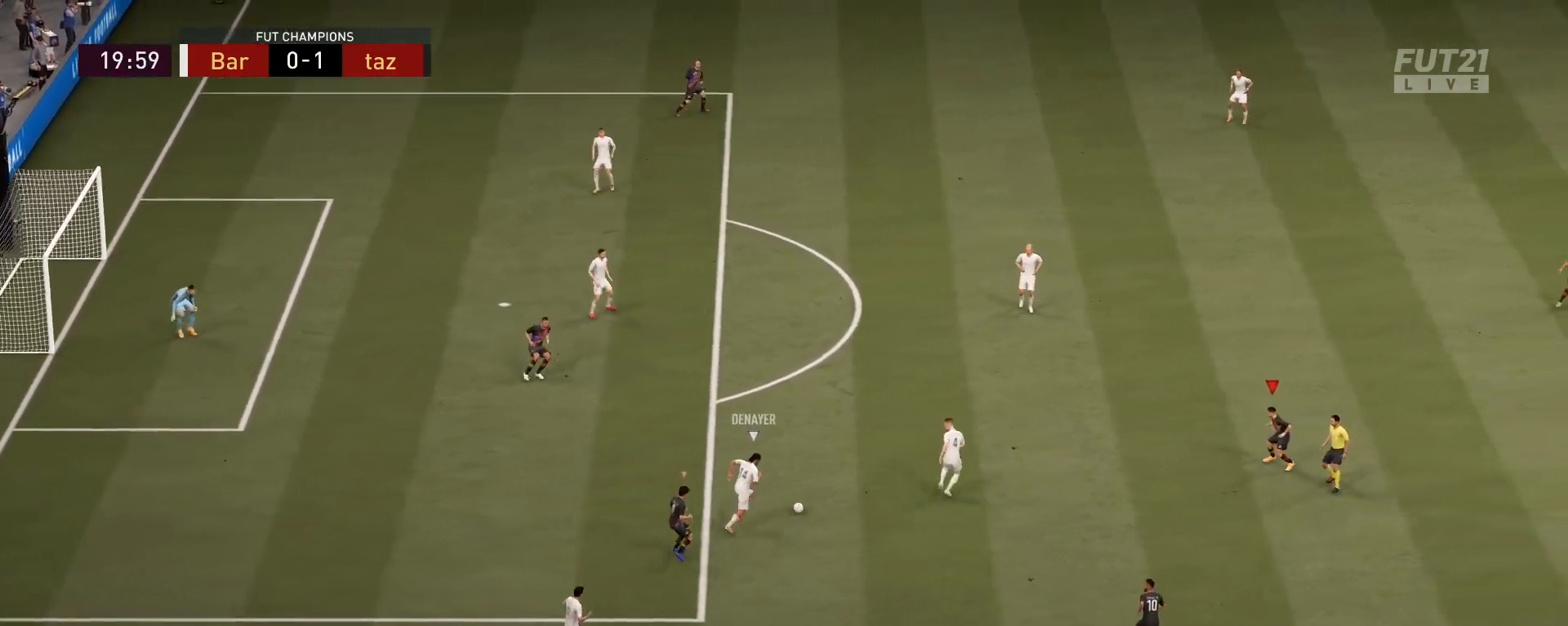
{"buttons": ["L2", "R1", "R2"], "left_stick": "up", "right_stick": "center", "events": [[17, "L2", "up"], [33, "R1", "down"], [434, "L2", "down"]]}
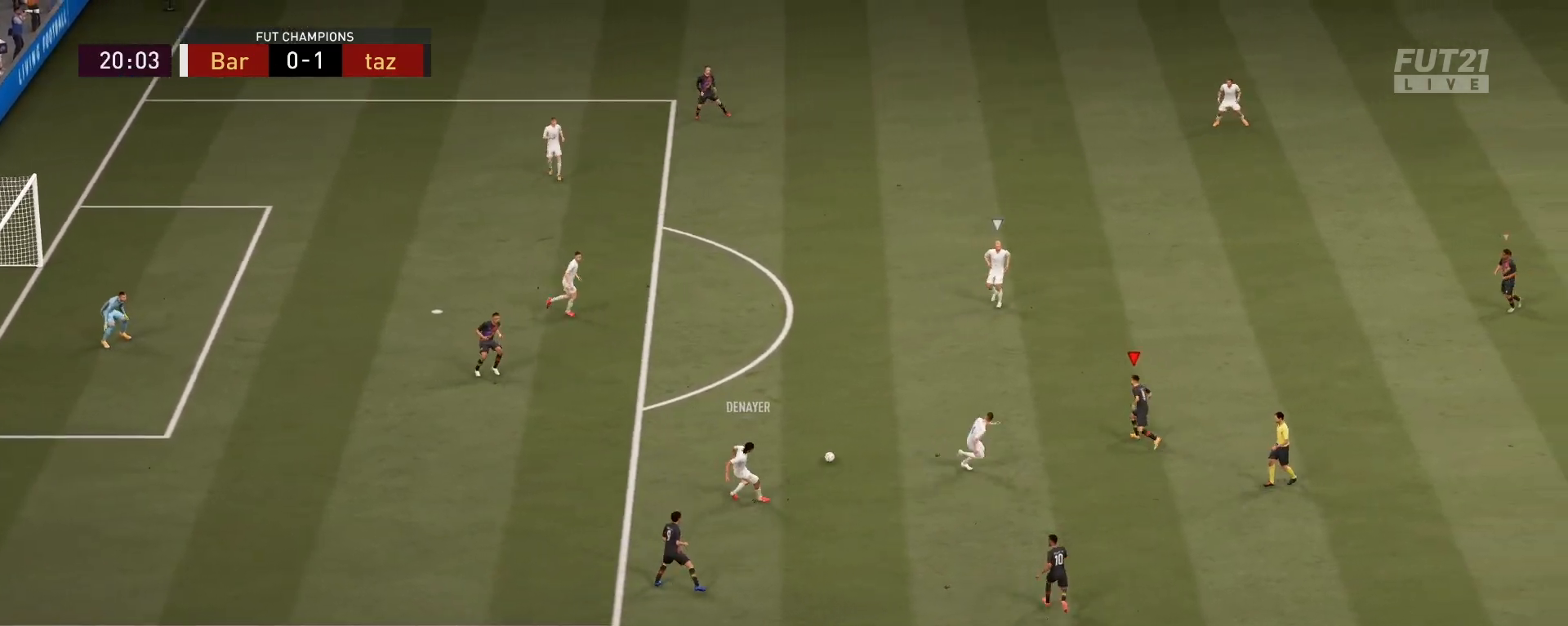
{"buttons": ["L2", "R2"], "left_stick": "up-right", "right_stick": "center", "events": [[166, "left_stick", "up-right"], [350, "R1", "up"]]}
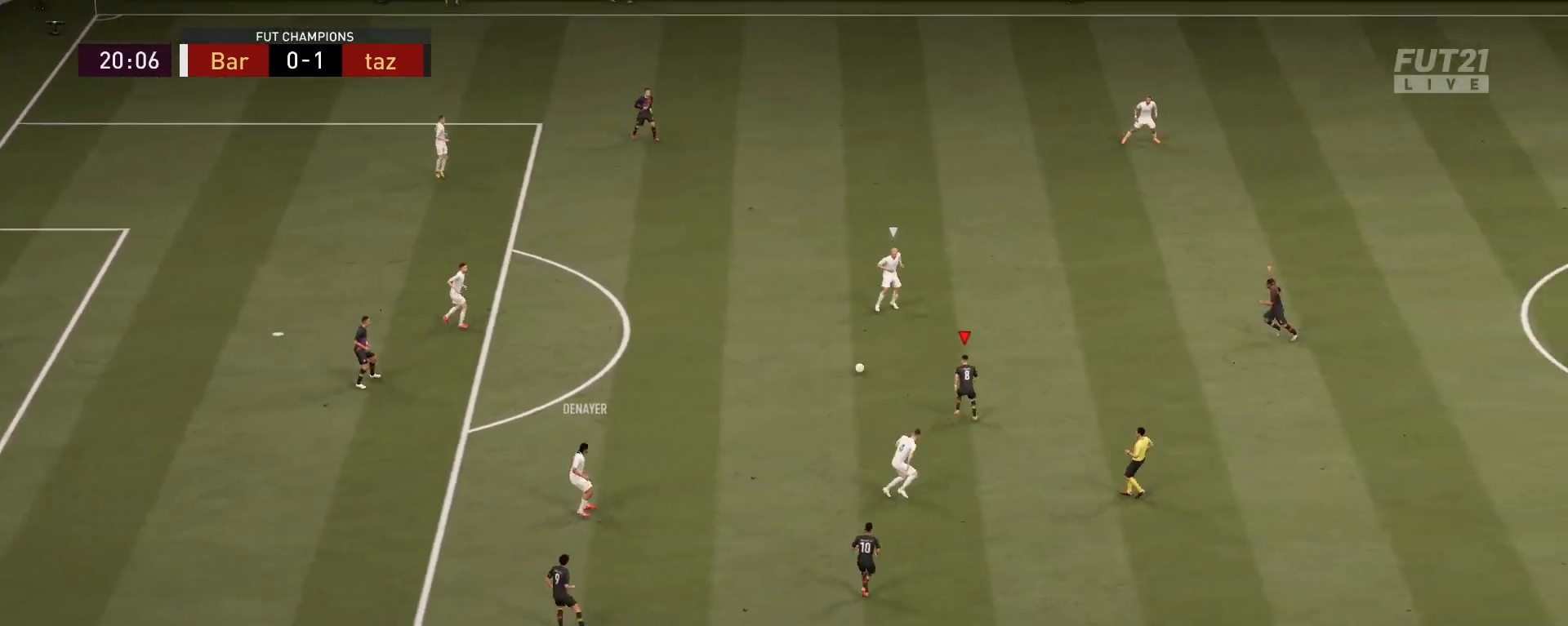
{"buttons": ["L2", "R2"], "left_stick": "up-right", "right_stick": "center", "events": [[50, "left_stick", "right"], [334, "right_stick", "up-right"], [417, "left_stick", "up-right"], [451, "right_stick", "center"]]}
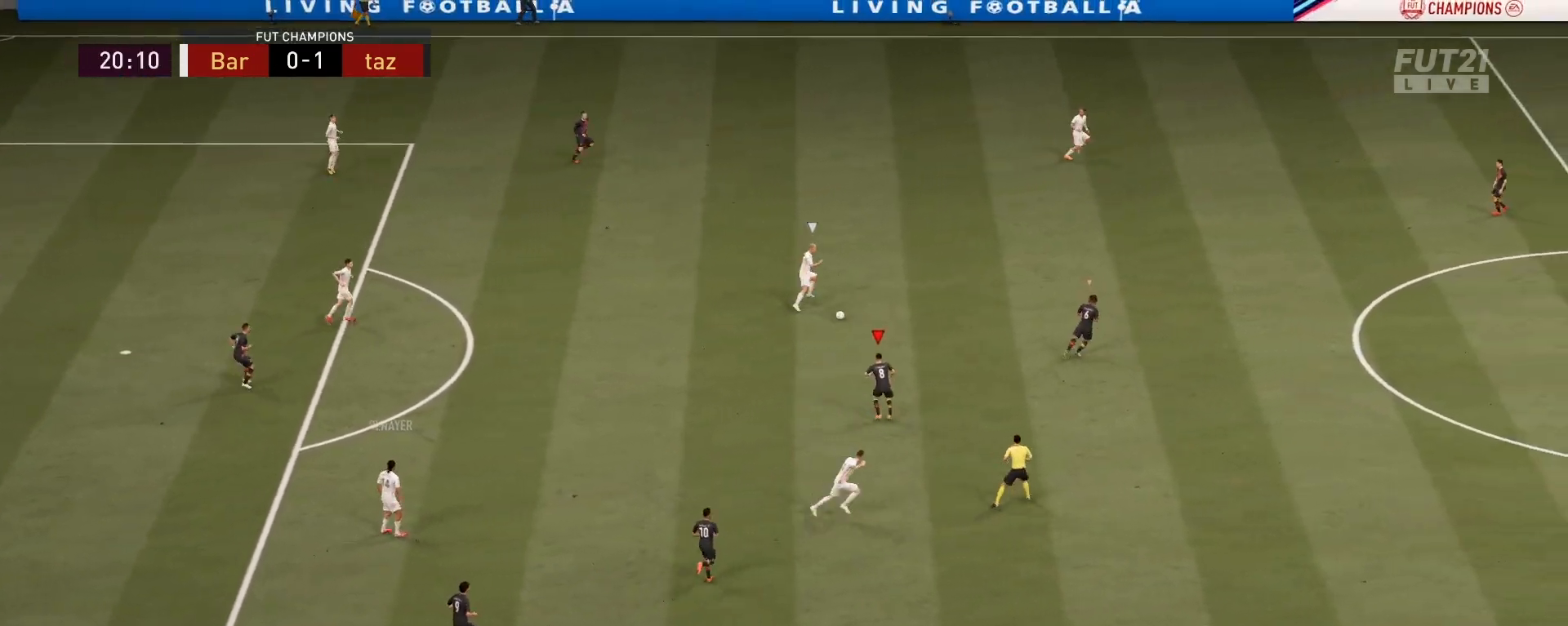
{"buttons": ["L2", "R2"], "left_stick": "up-right", "right_stick": "up", "events": [[483, "right_stick", "up"]]}
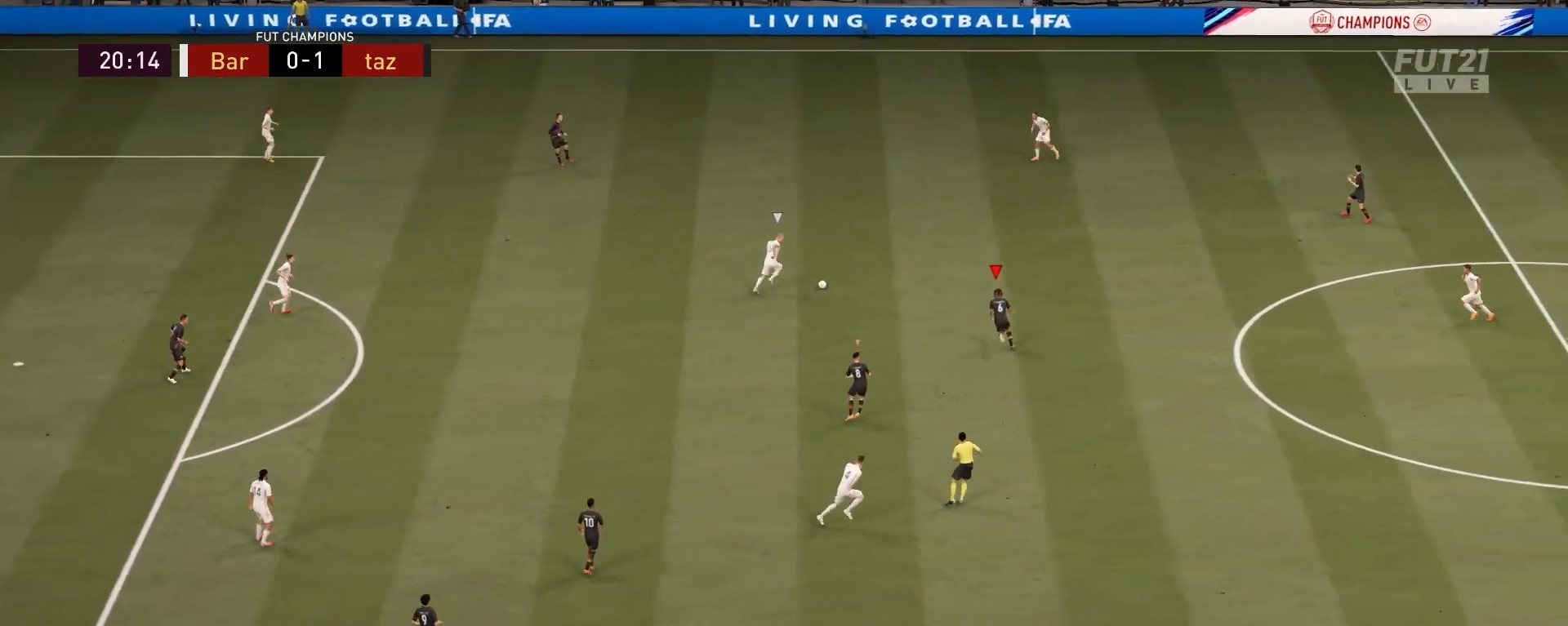
{"buttons": ["L2", "R1", "R2"], "left_stick": "up-left", "right_stick": "center", "events": [[33, "left_stick", "up-left"], [100, "right_stick", "center"], [217, "R1", "down"]]}
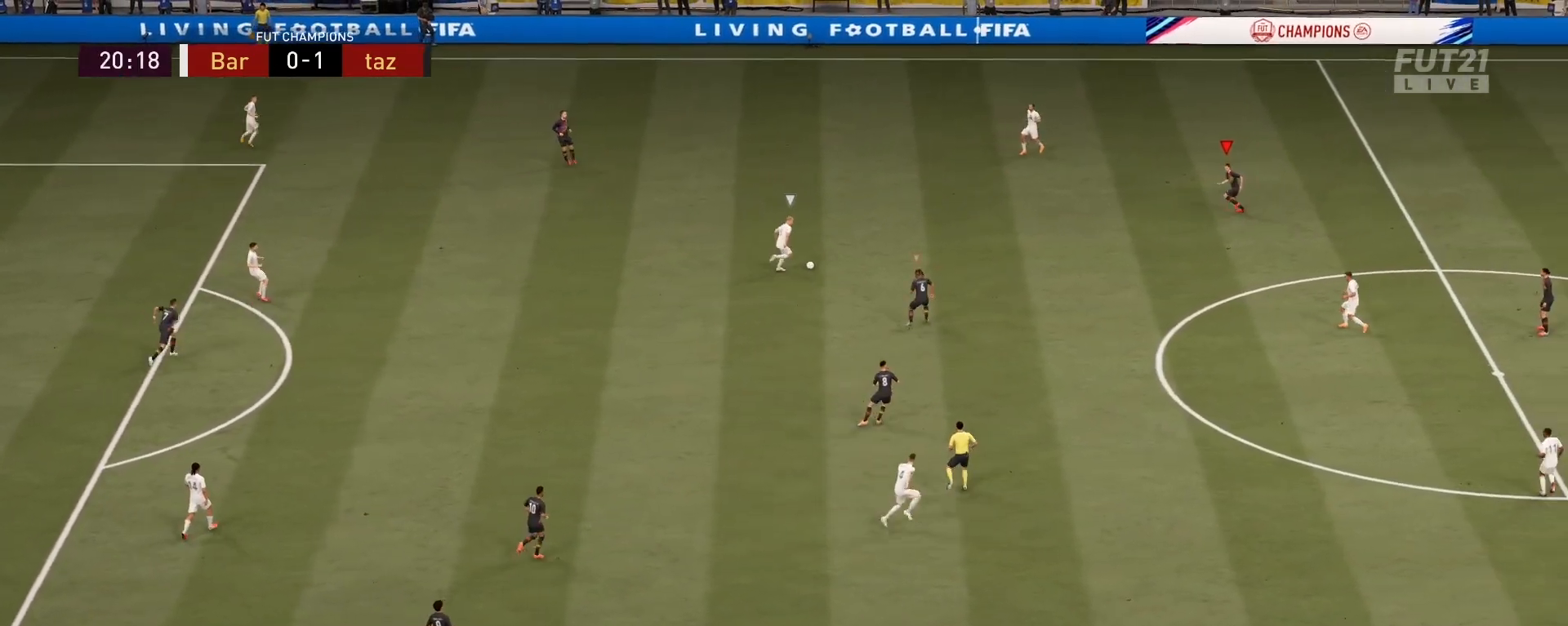
{"buttons": ["L2", "R1", "R2"], "left_stick": "up-right", "right_stick": "center", "events": [[150, "left_stick", "up"], [300, "R1", "up"], [300, "left_stick", "up-right"], [433, "R1", "down"]]}
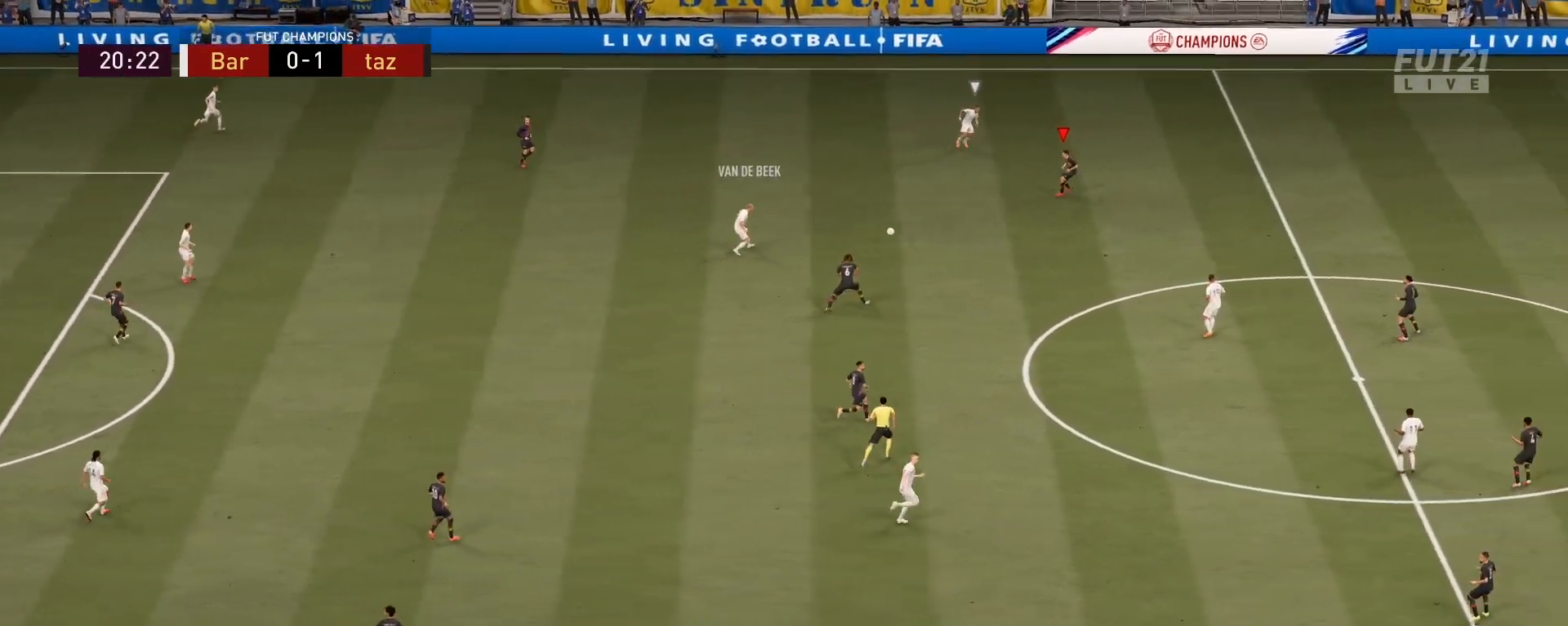
{"buttons": ["R2"], "left_stick": "right", "right_stick": "center", "events": [[200, "left_stick", "right"], [217, "L2", "up"], [250, "R1", "up"]]}
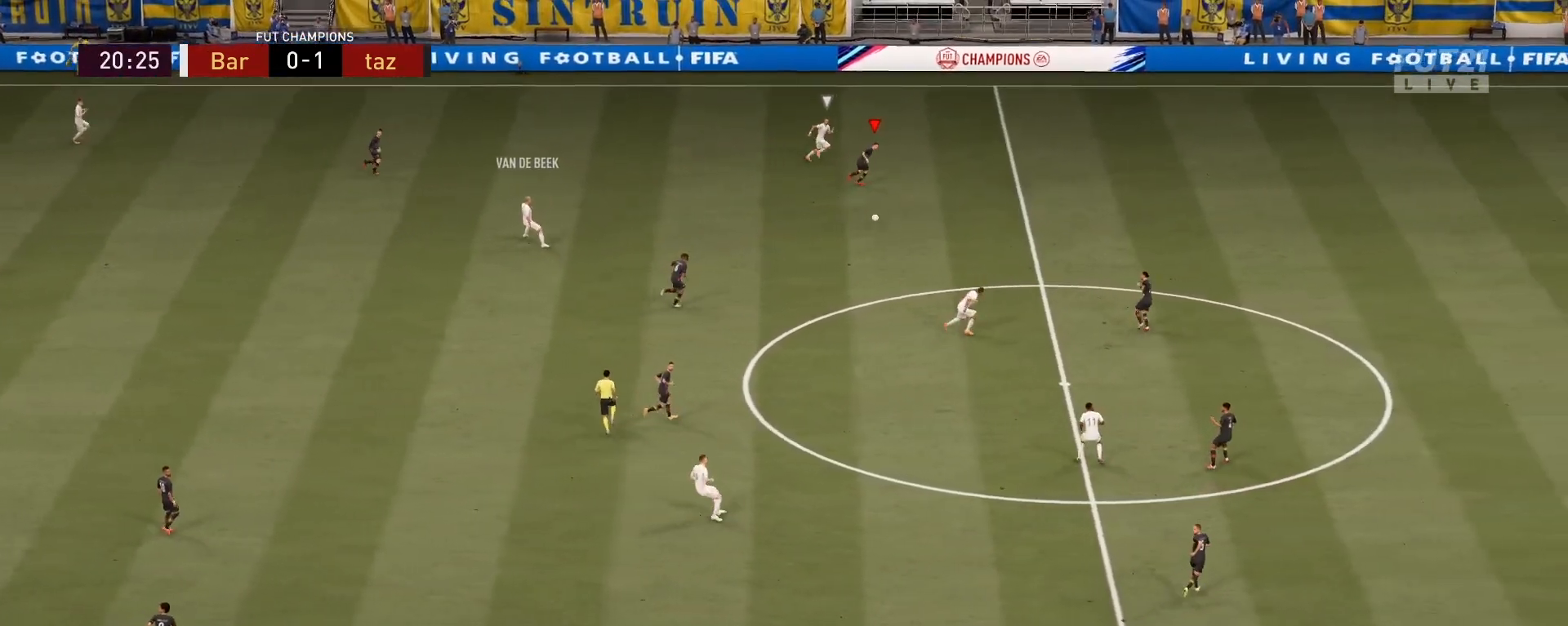
{"buttons": ["R2"], "left_stick": "right", "right_stick": "center", "events": []}
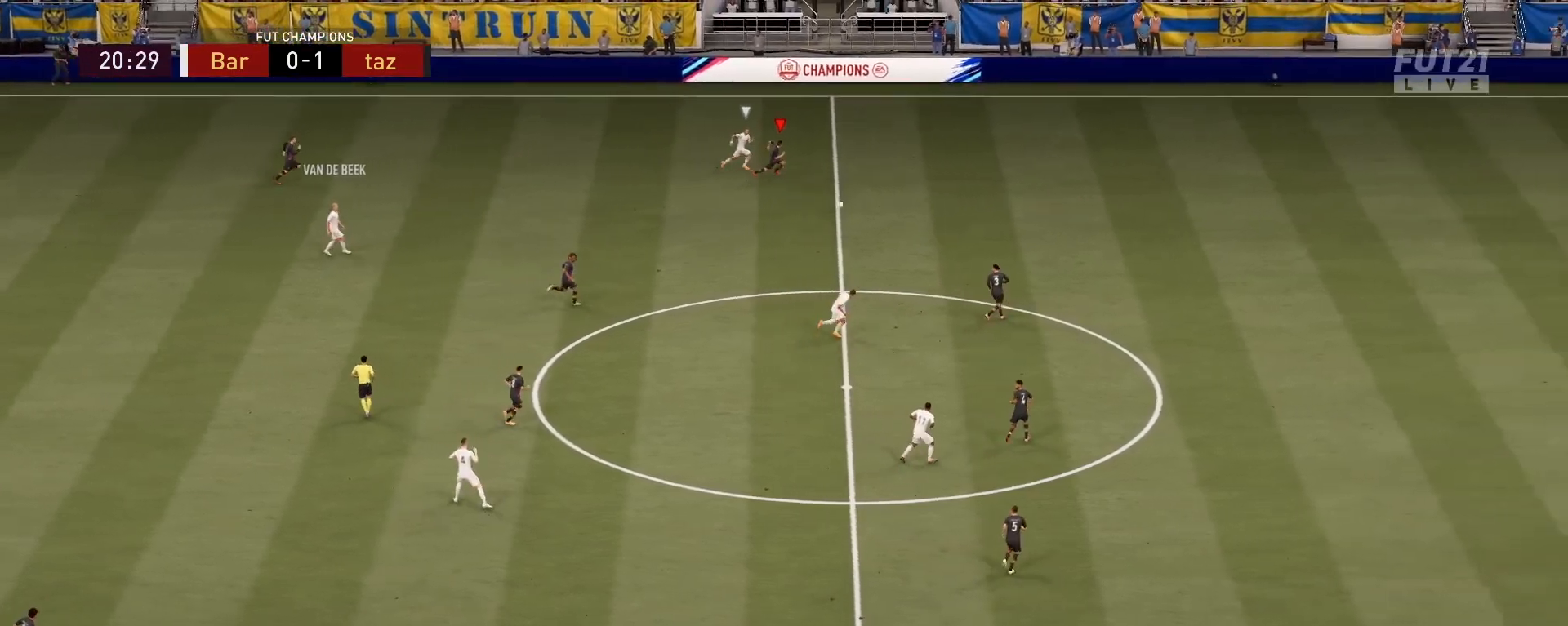
{"buttons": ["R2"], "left_stick": "right", "right_stick": "center", "events": []}
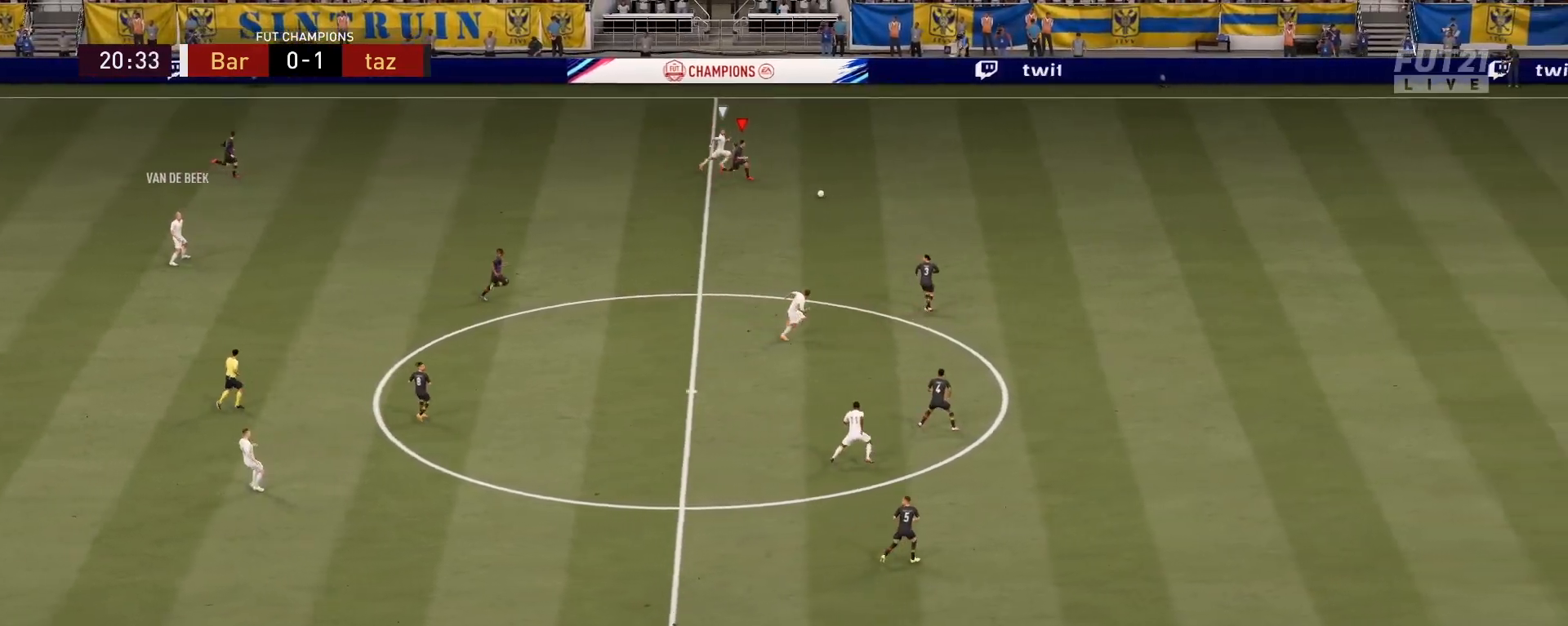
{"buttons": ["R2"], "left_stick": "right", "right_stick": "center", "events": []}
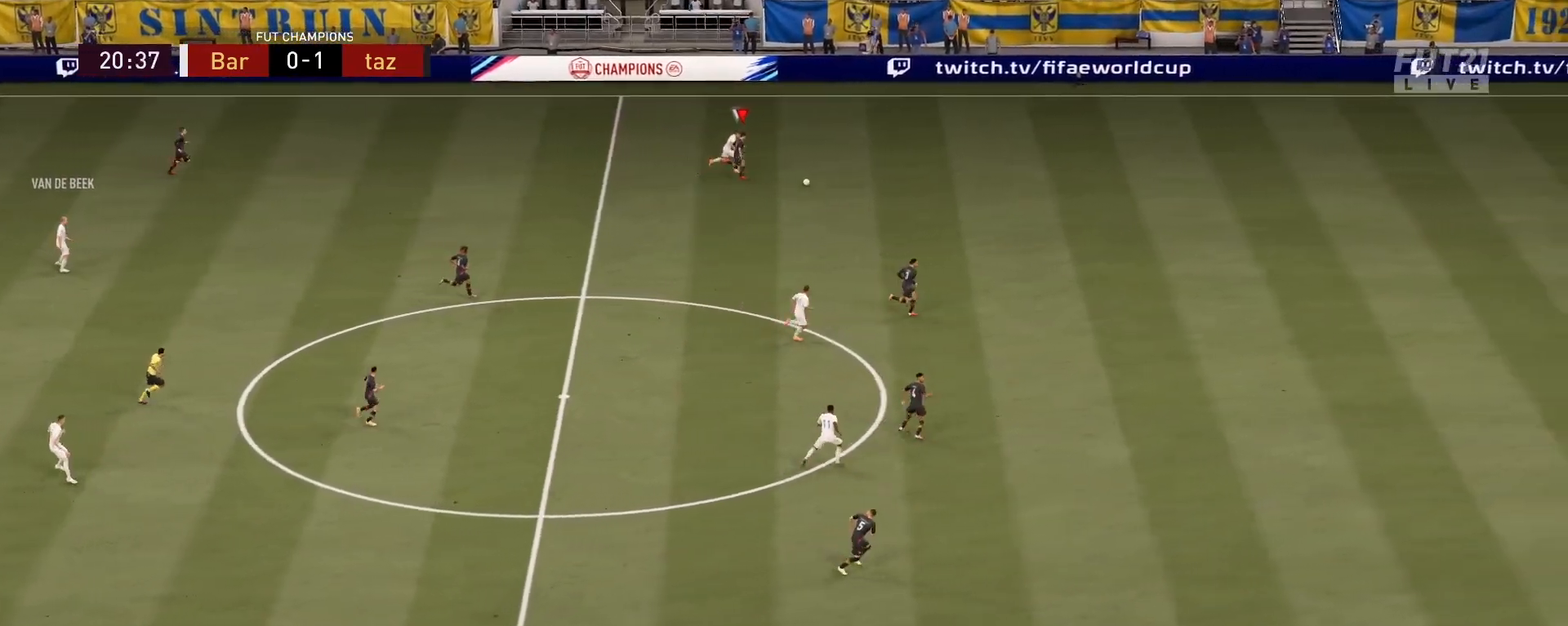
{"buttons": ["R2"], "left_stick": "right", "right_stick": "center", "events": [[100, "CROSS", "down"], [167, "L1", "down"], [234, "CROSS", "up"], [250, "L1", "up"]]}
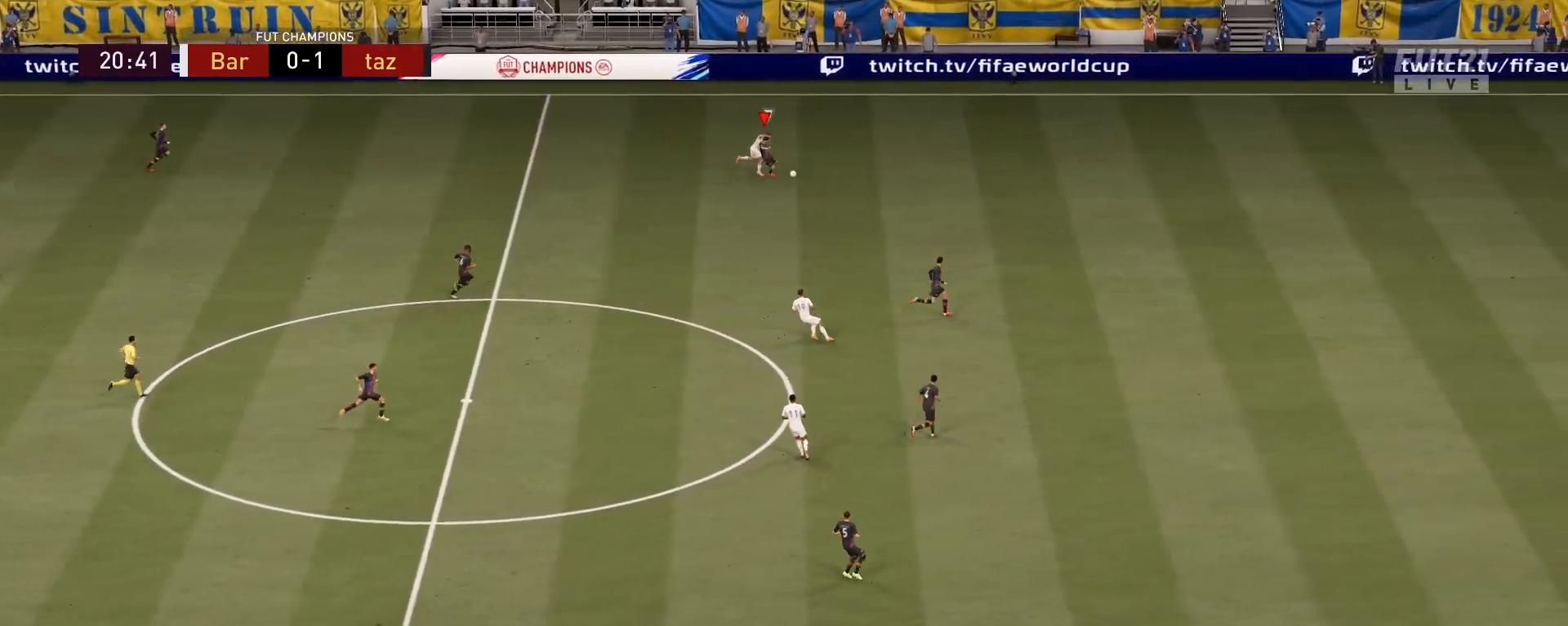
{"buttons": [], "left_stick": "up-left", "right_stick": "center", "events": [[283, "left_stick", "center"], [467, "R2", "up"], [500, "left_stick", "up-left"]]}
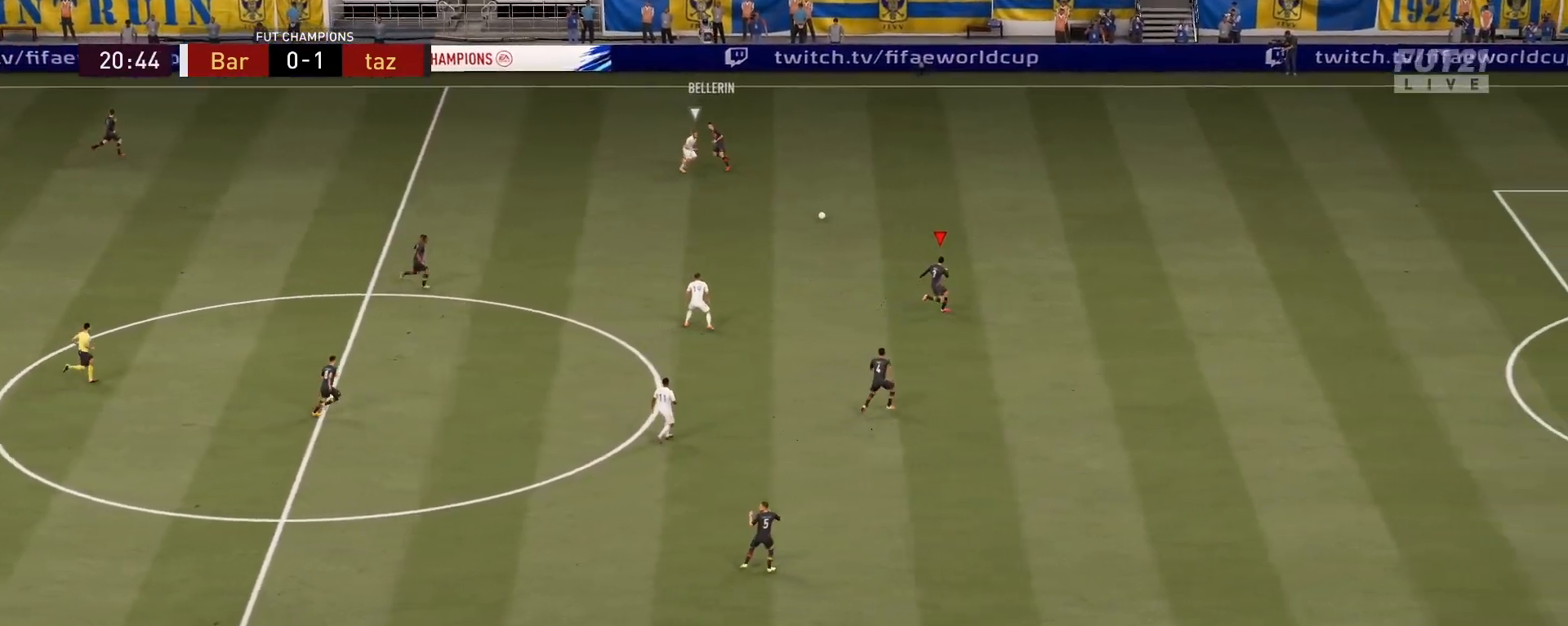
{"buttons": ["CROSS"], "left_stick": "up-left", "right_stick": "center", "events": [[400, "CROSS", "down"]]}
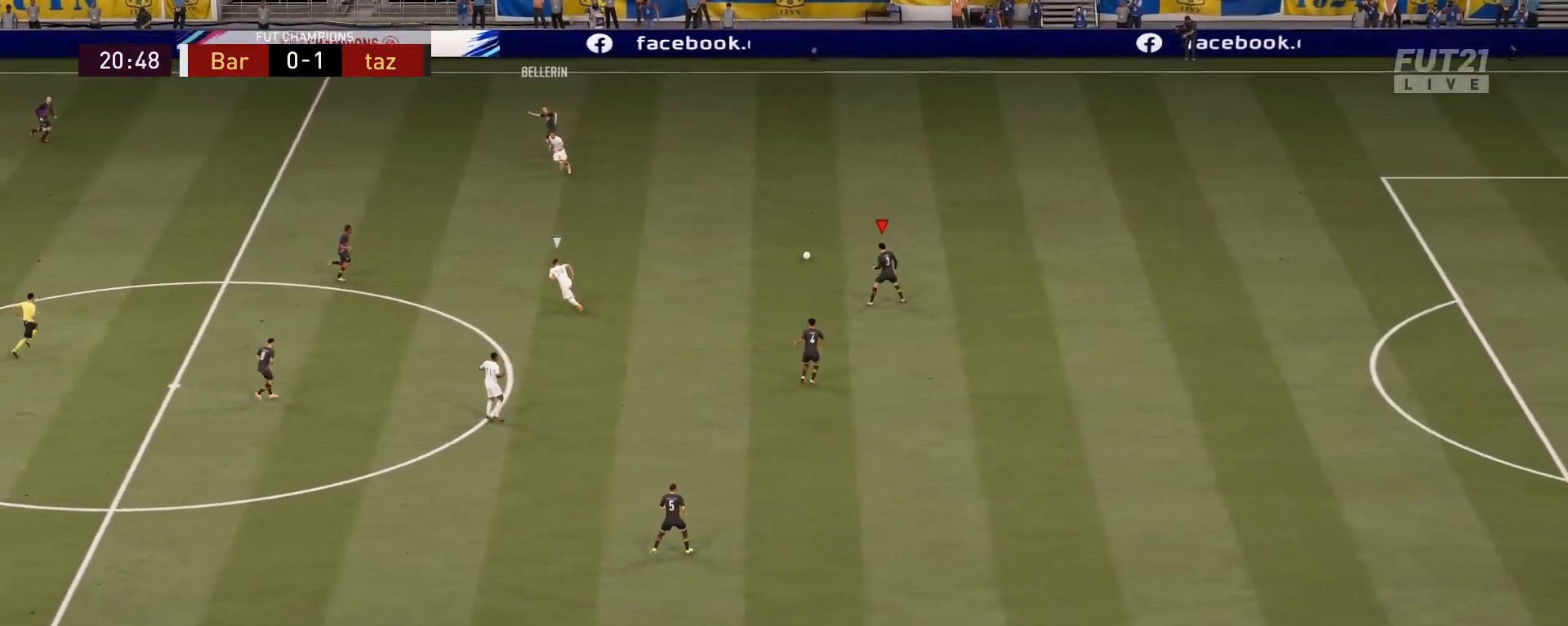
{"buttons": [], "left_stick": "up-left", "right_stick": "center", "events": [[50, "CROSS", "up"]]}
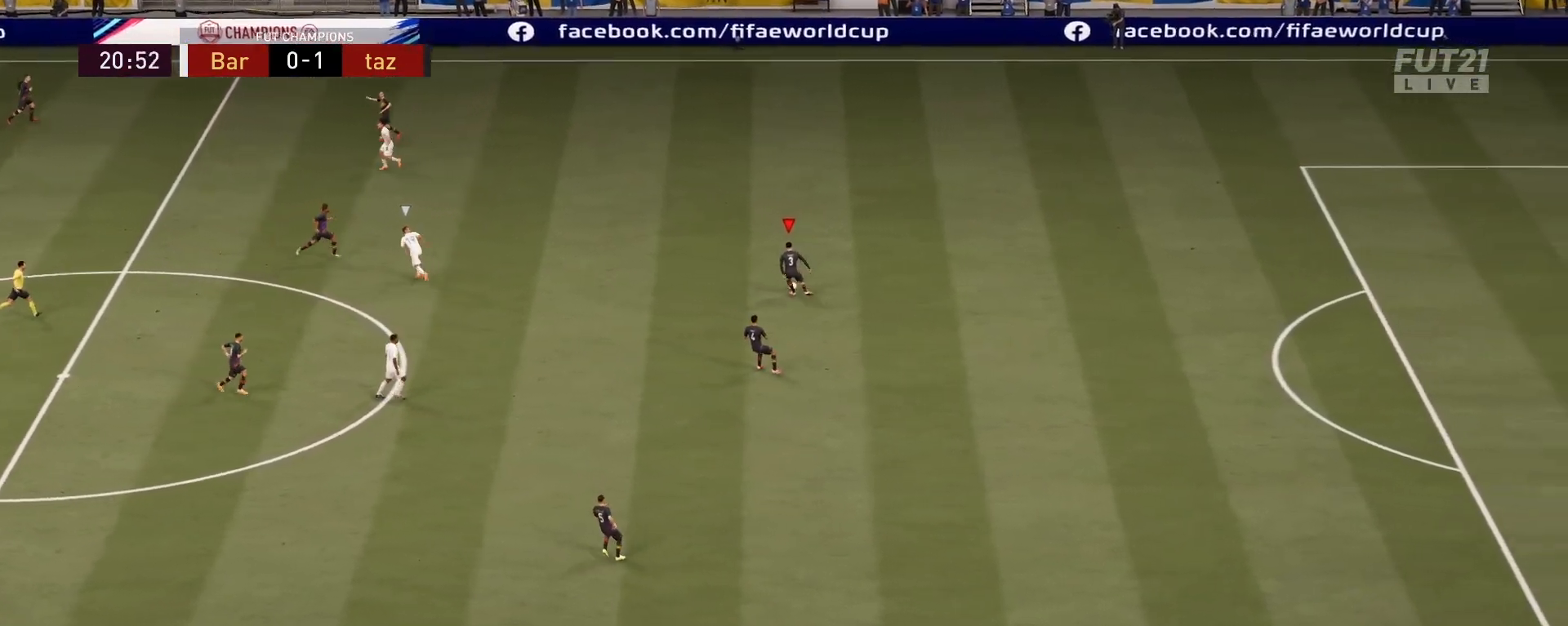
{"buttons": ["L2"], "left_stick": "up-right", "right_stick": "center", "events": [[134, "left_stick", "up"], [200, "L2", "down"], [234, "left_stick", "up-right"]]}